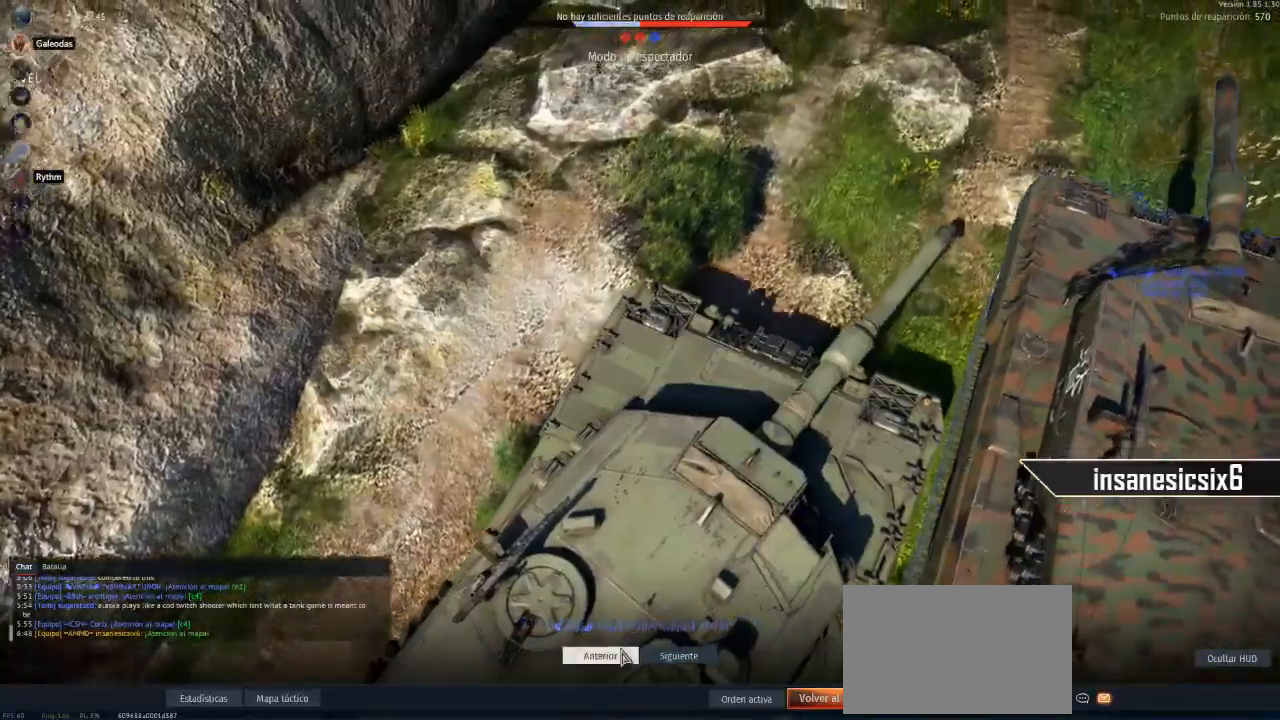
Gameplay with keyboard and mouse; each line is a JSON object with the keys and mouse buttons held at the frame after it. "events" lists presses ("down") and releases ("up") of "1", "2", "3", "4", "5", "a", "alt", "c", "caps_lock", "ctrl", "d", "e", "f", "g", "q", "r", "s", "shift", "space", "t", "tab", "v", "w", "x", "z", "mouse_left", "mouse_wheel" and "mouse_right" between this image and that frame as [ms after this image, input, new state], when the widget could be followed in between. "mouse_left", "mouse_wheel", "mouse_right" = the "left", "wheel", "right" buttons of the "mouse" list. No other keys are recorded. "wheel" means that the mouse wheel is clicked or scrolled. "mouse_move" is the direction in which the mouse moves at that frame (one of eight, or "still"), when it could be read.
{"keys": [], "mouse": [], "mouse_move": "still", "events": [[217, "mouse_left", "down"], [317, "mouse_left", "up"]]}
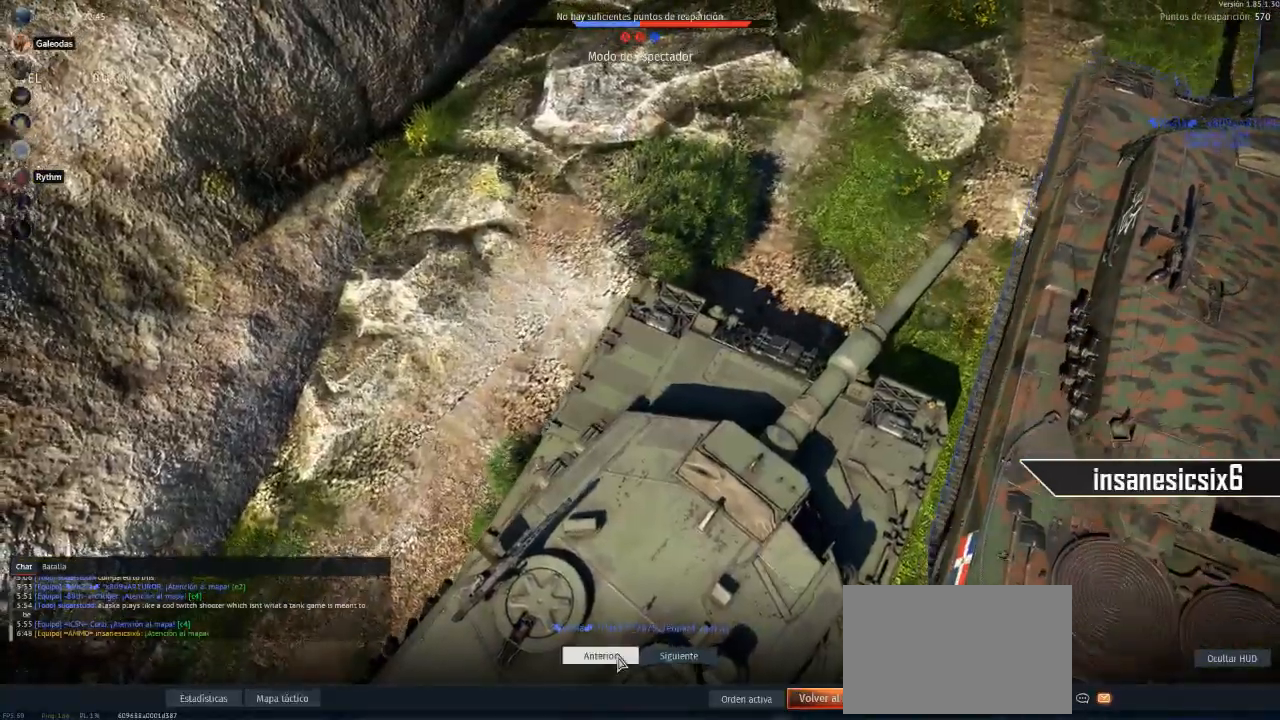
{"keys": [], "mouse": [], "mouse_move": "still", "events": []}
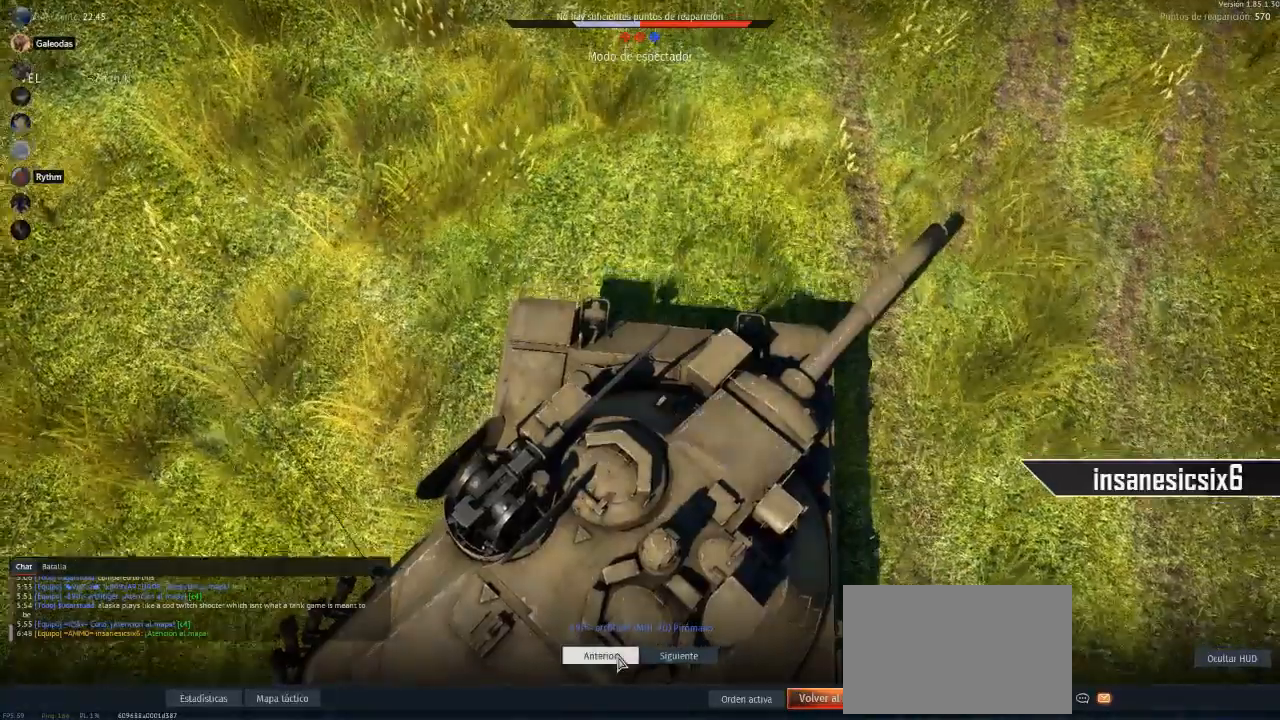
{"keys": [], "mouse": [], "mouse_move": "still", "events": [[200, "mouse_left", "down"], [350, "mouse_left", "up"]]}
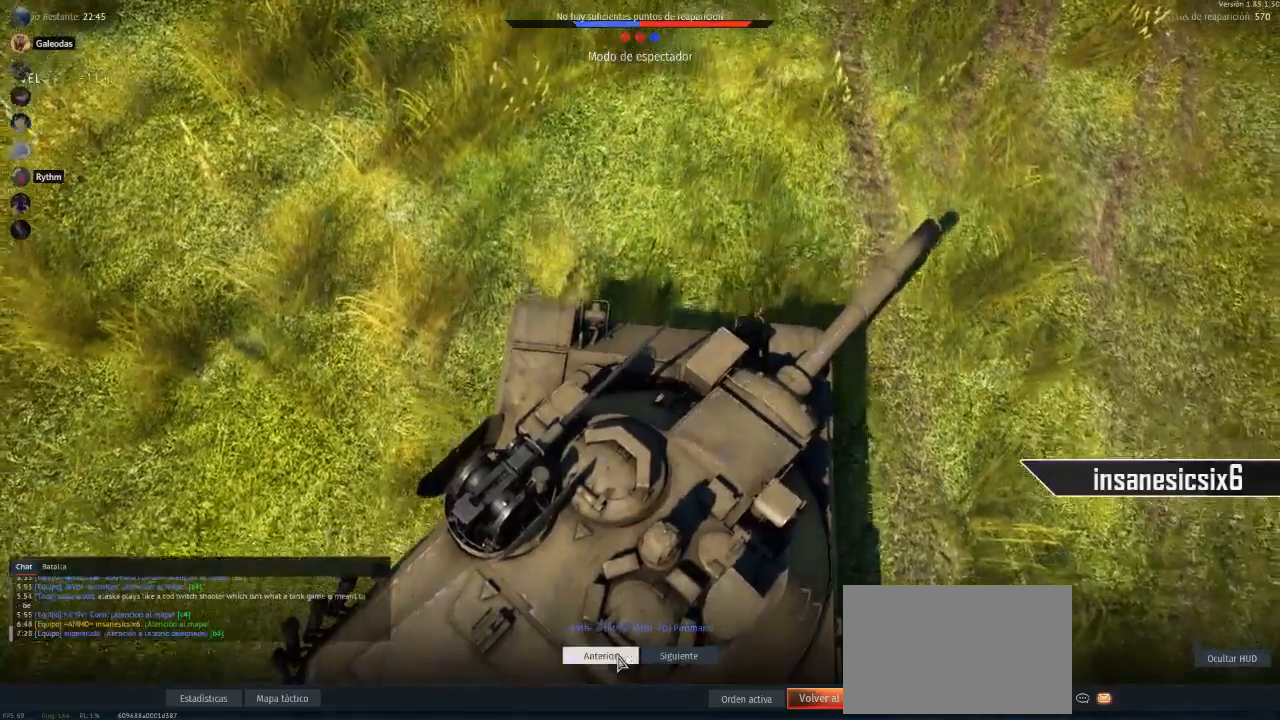
{"keys": [], "mouse": [], "mouse_move": "still", "events": []}
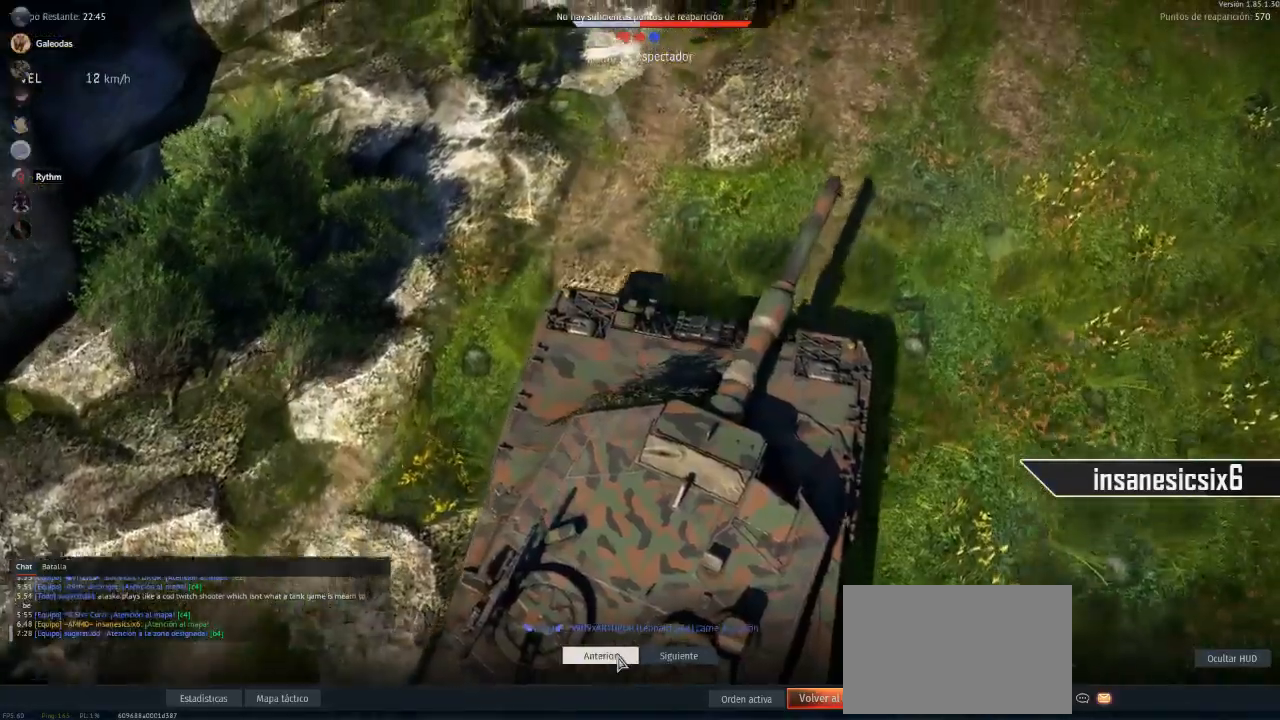
{"keys": [], "mouse": ["left"], "mouse_move": "still", "events": [[434, "mouse_left", "down"]]}
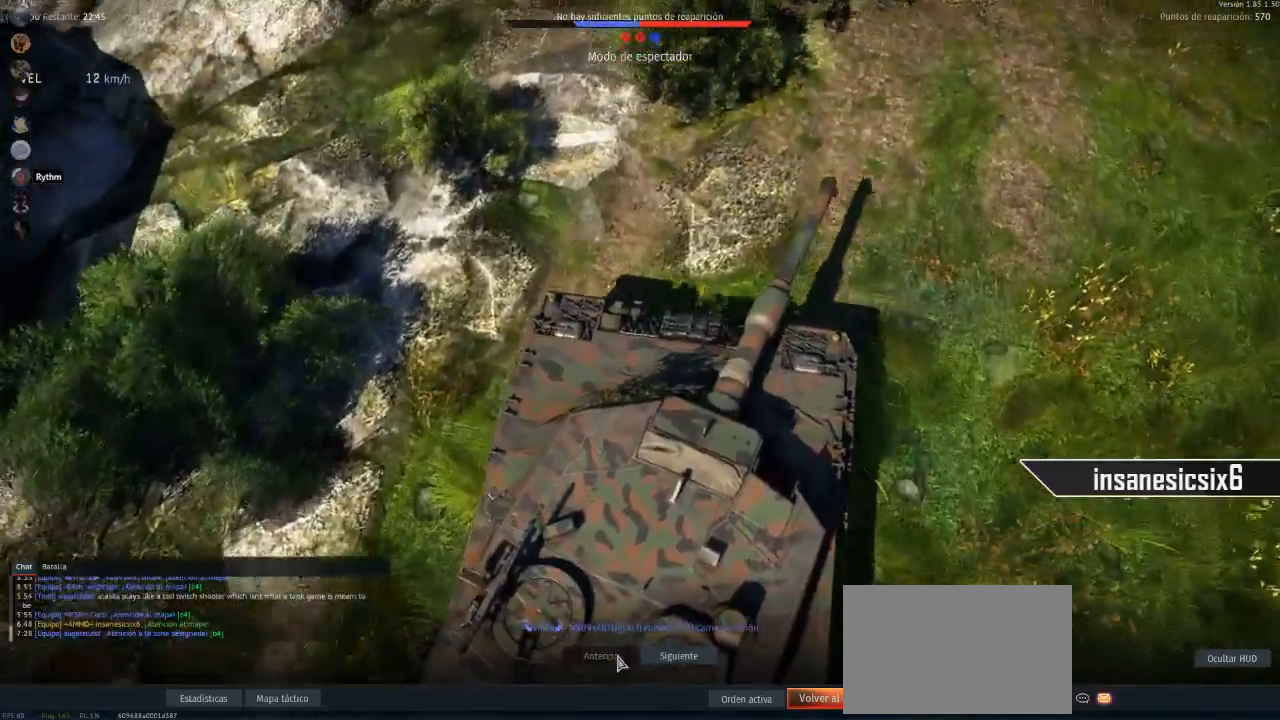
{"keys": [], "mouse": [], "mouse_move": "still", "events": [[66, "mouse_left", "up"]]}
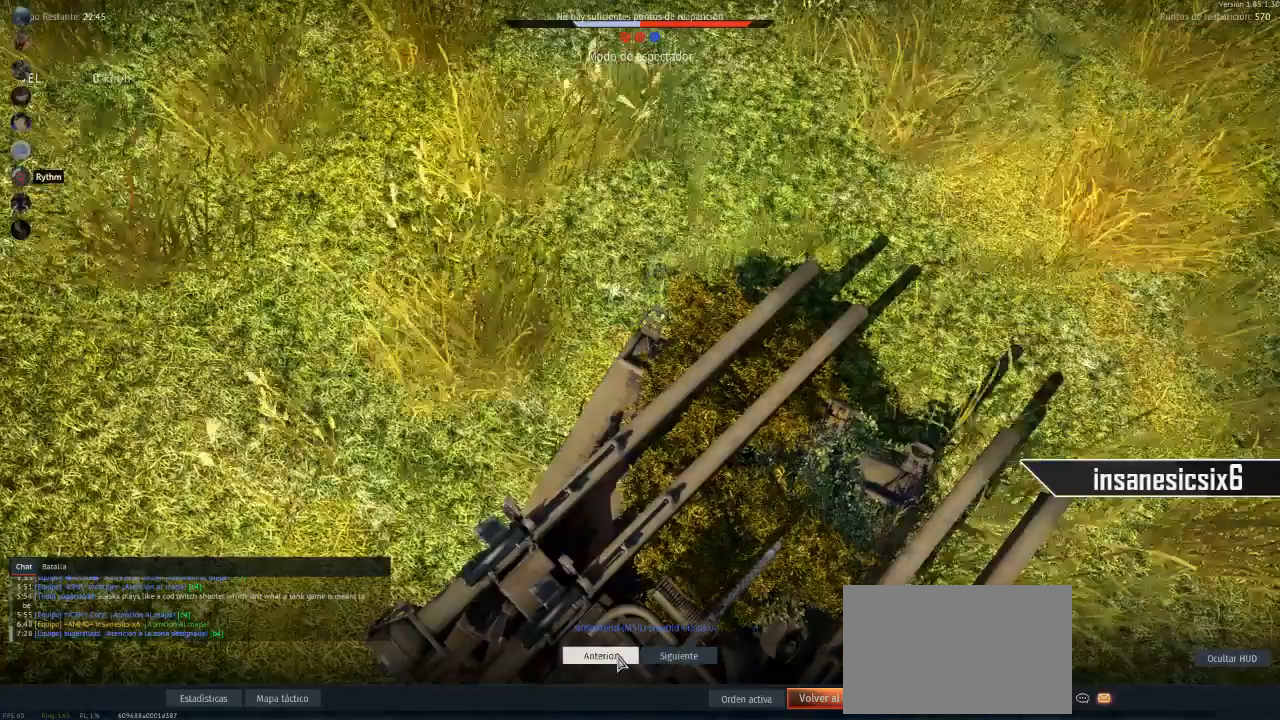
{"keys": [], "mouse": [], "mouse_move": "still", "events": []}
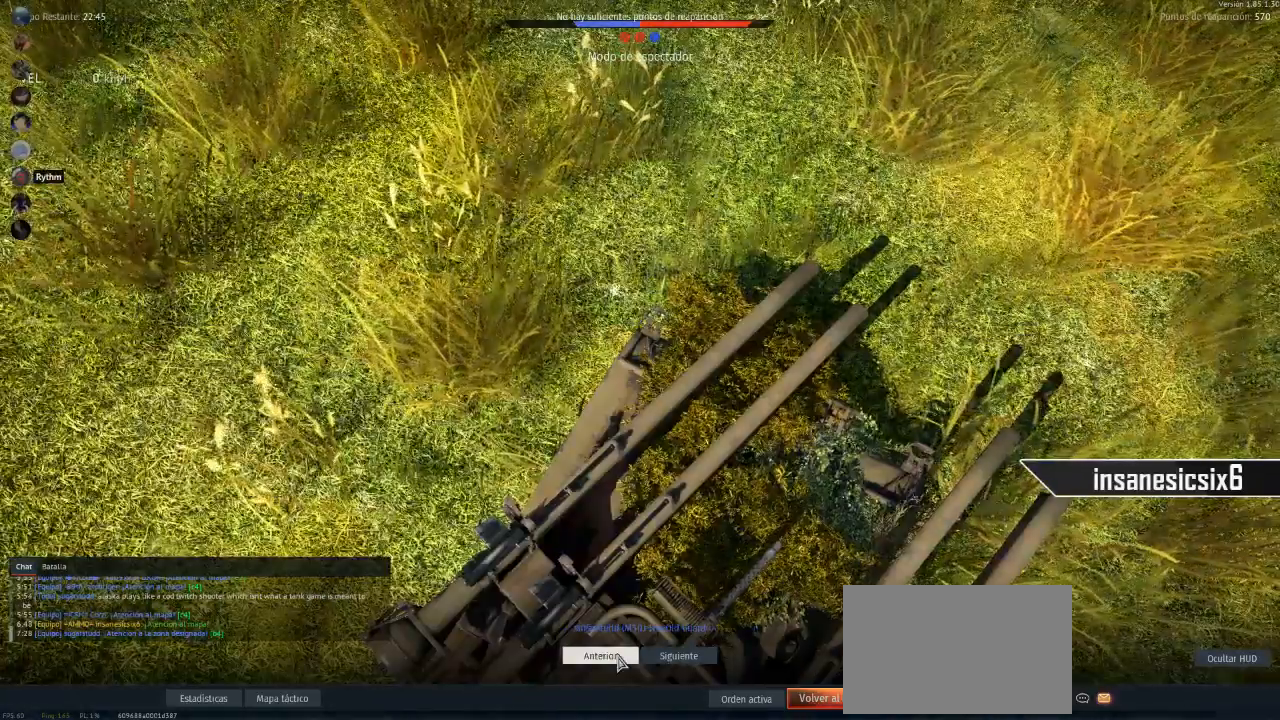
{"keys": [], "mouse": [], "mouse_move": "still", "events": [[50, "mouse_left", "down"], [183, "mouse_left", "up"]]}
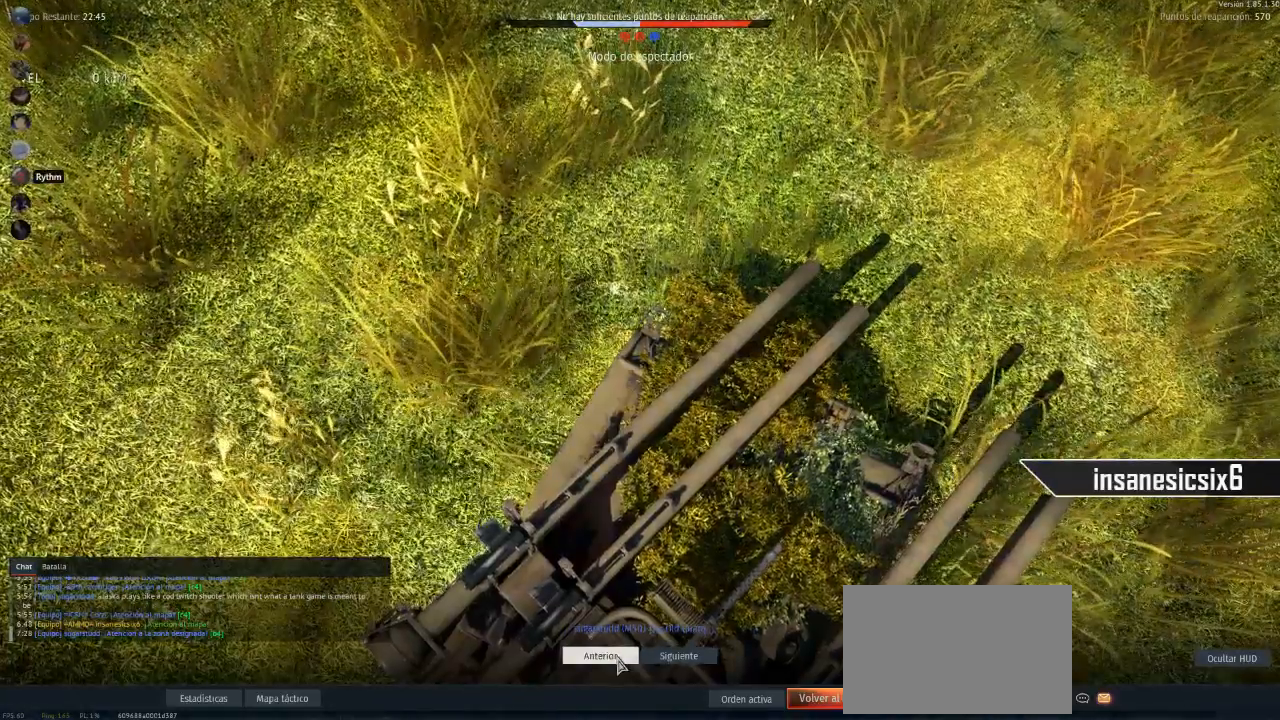
{"keys": [], "mouse": [], "mouse_move": "still", "events": []}
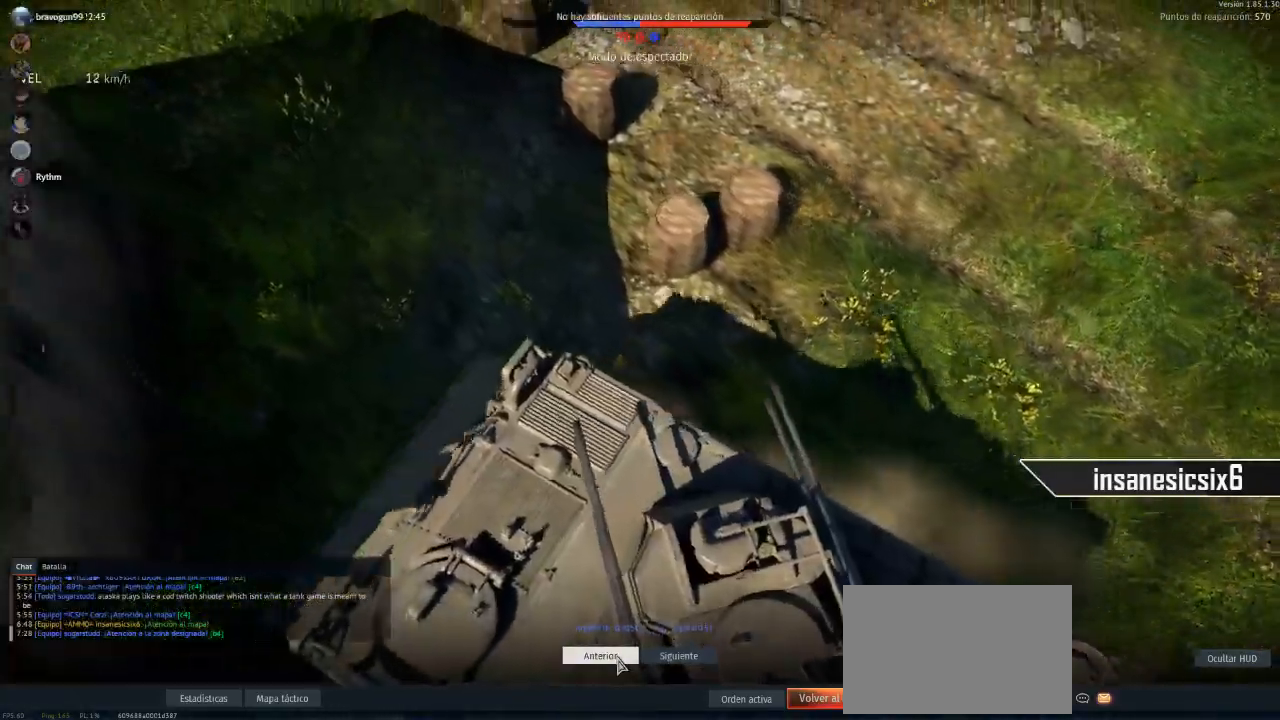
{"keys": [], "mouse": [], "mouse_move": "still", "events": [[33, "mouse_left", "down"], [166, "mouse_left", "up"]]}
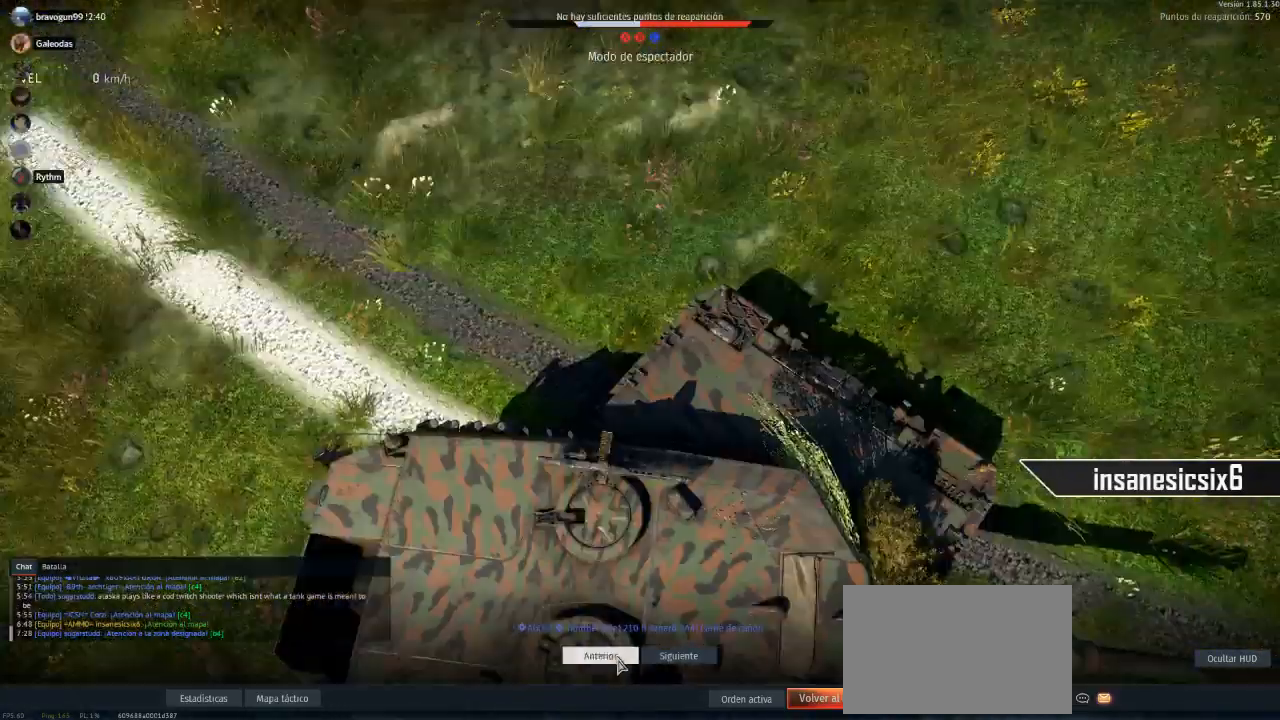
{"keys": [], "mouse": ["left"], "mouse_move": "still", "events": [[417, "mouse_left", "down"]]}
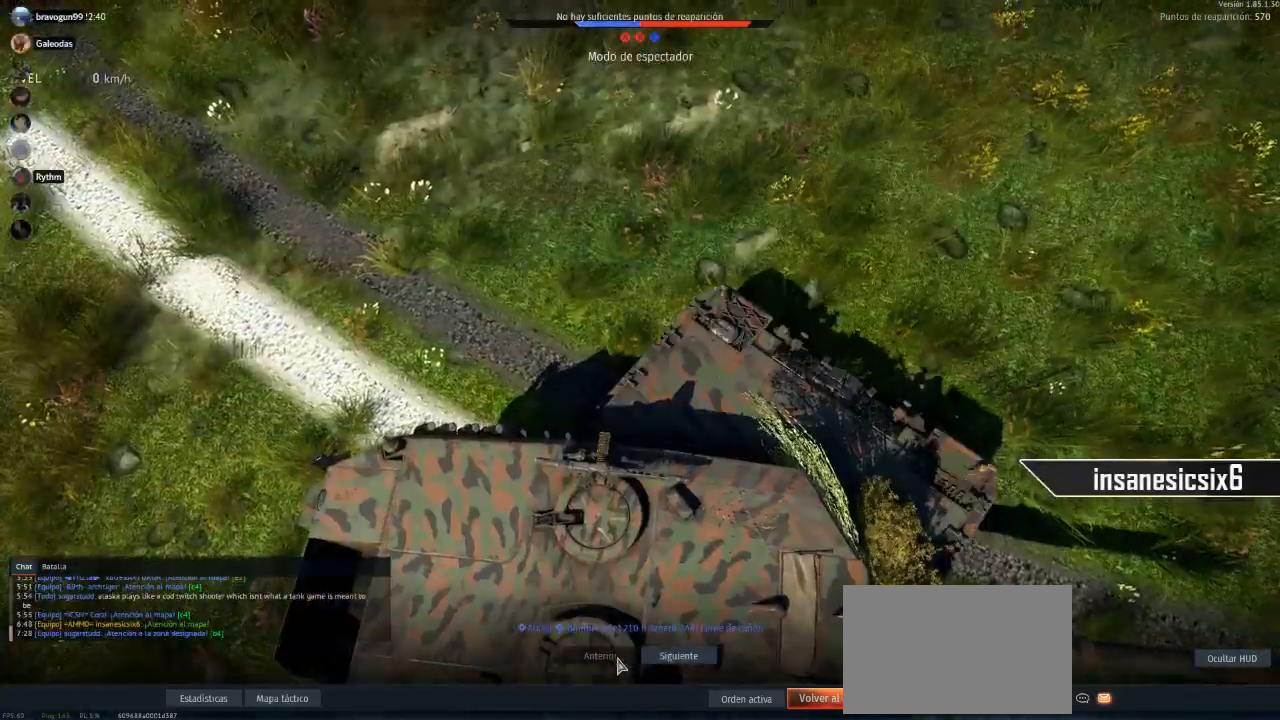
{"keys": [], "mouse": [], "mouse_move": "still", "events": [[66, "mouse_left", "up"]]}
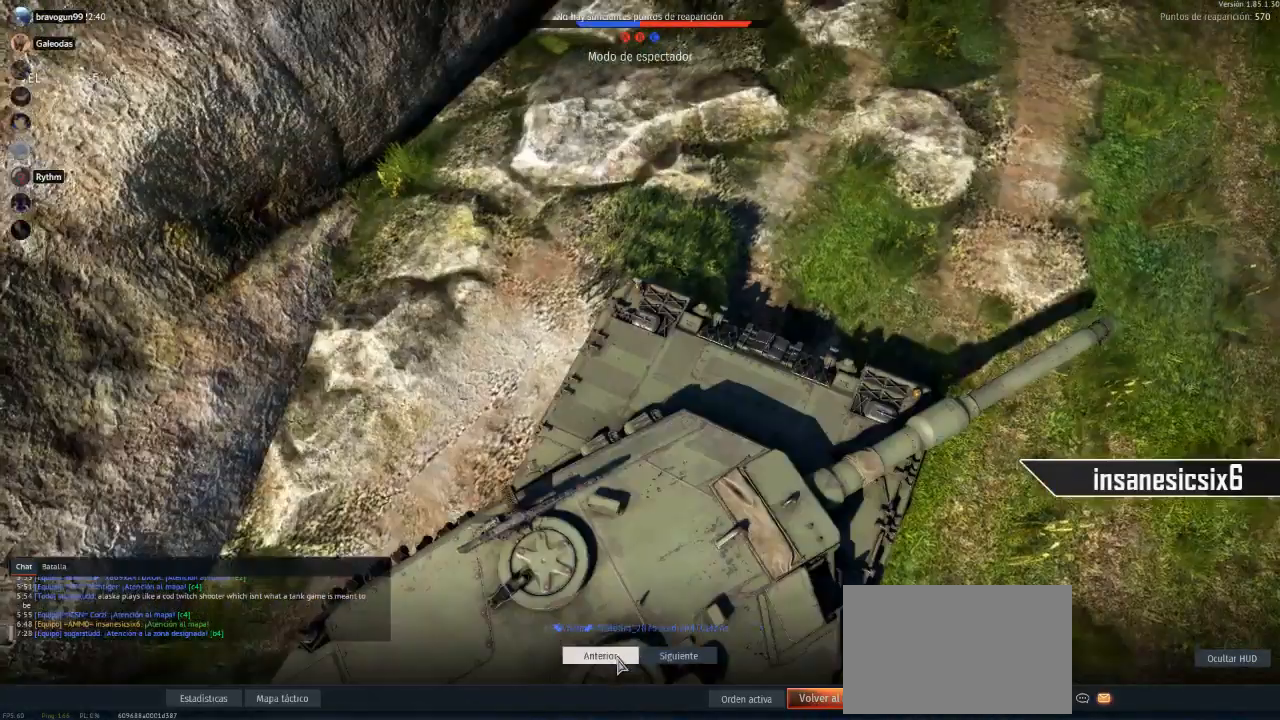
{"keys": [], "mouse": [], "mouse_move": "still", "events": [[267, "mouse_left", "down"], [367, "mouse_left", "up"]]}
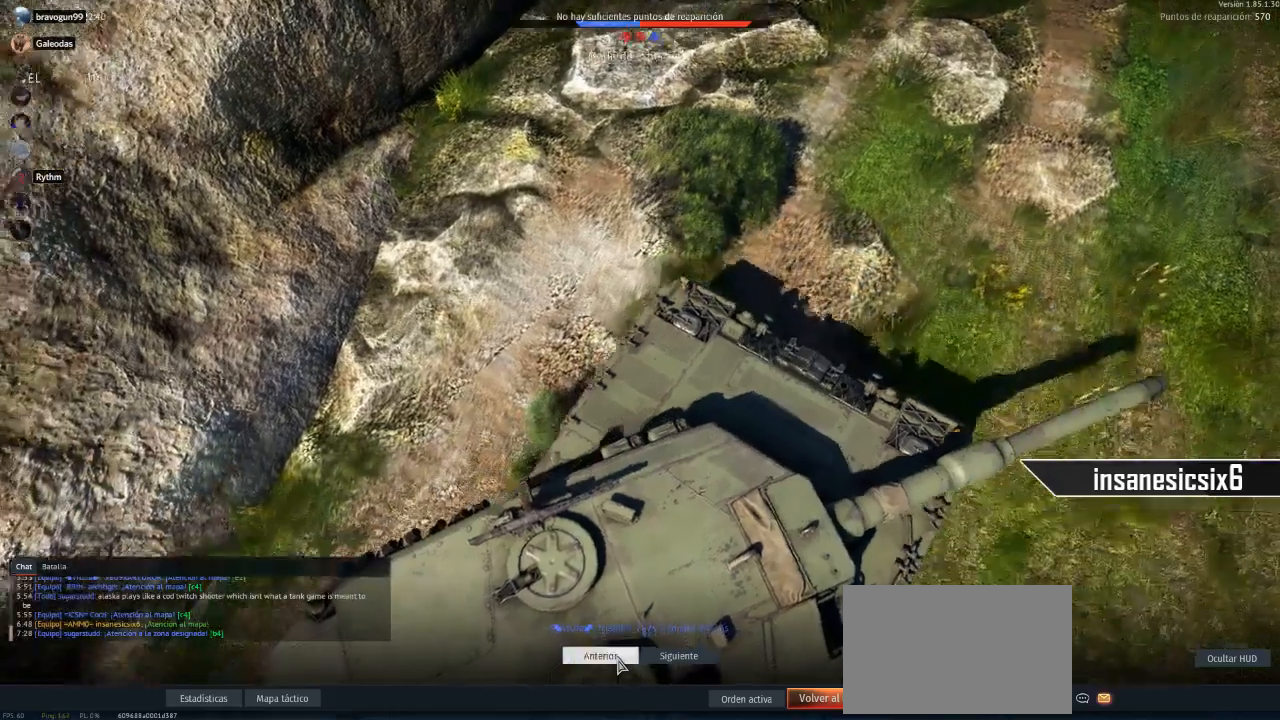
{"keys": [], "mouse": [], "mouse_move": "still", "events": []}
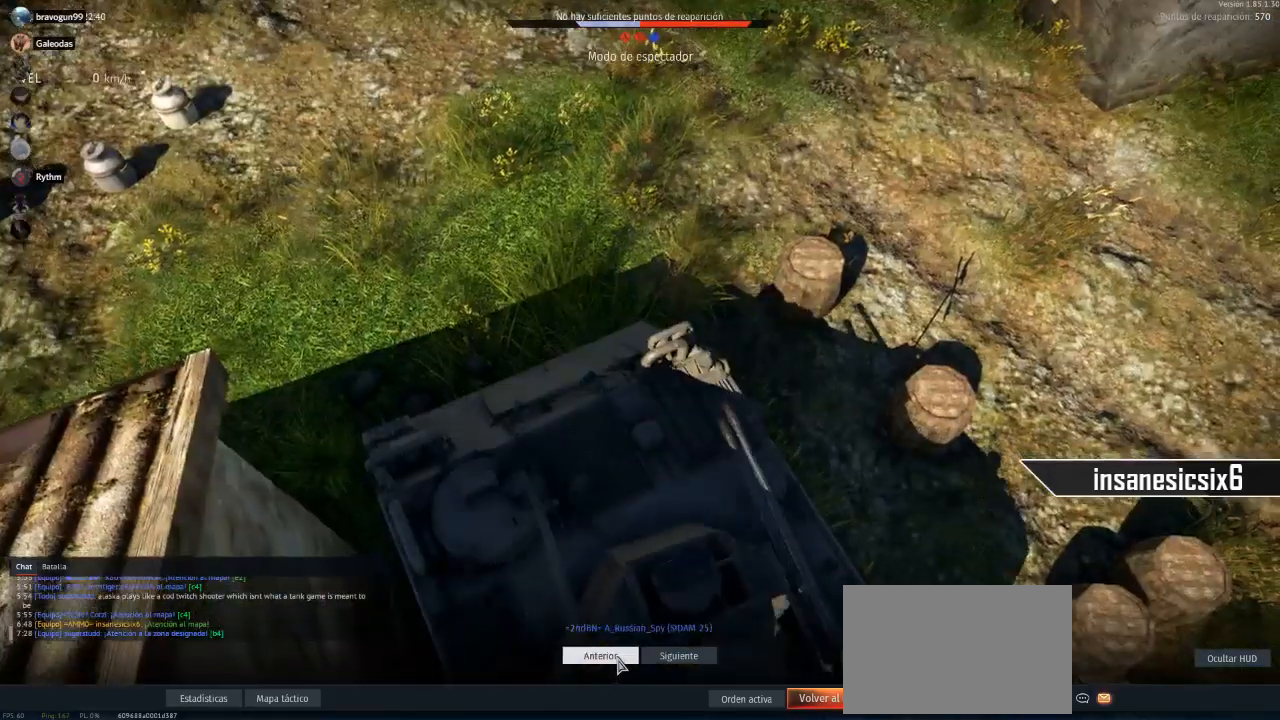
{"keys": [], "mouse": [], "mouse_move": "still", "events": [[67, "mouse_left", "down"], [150, "mouse_left", "up"]]}
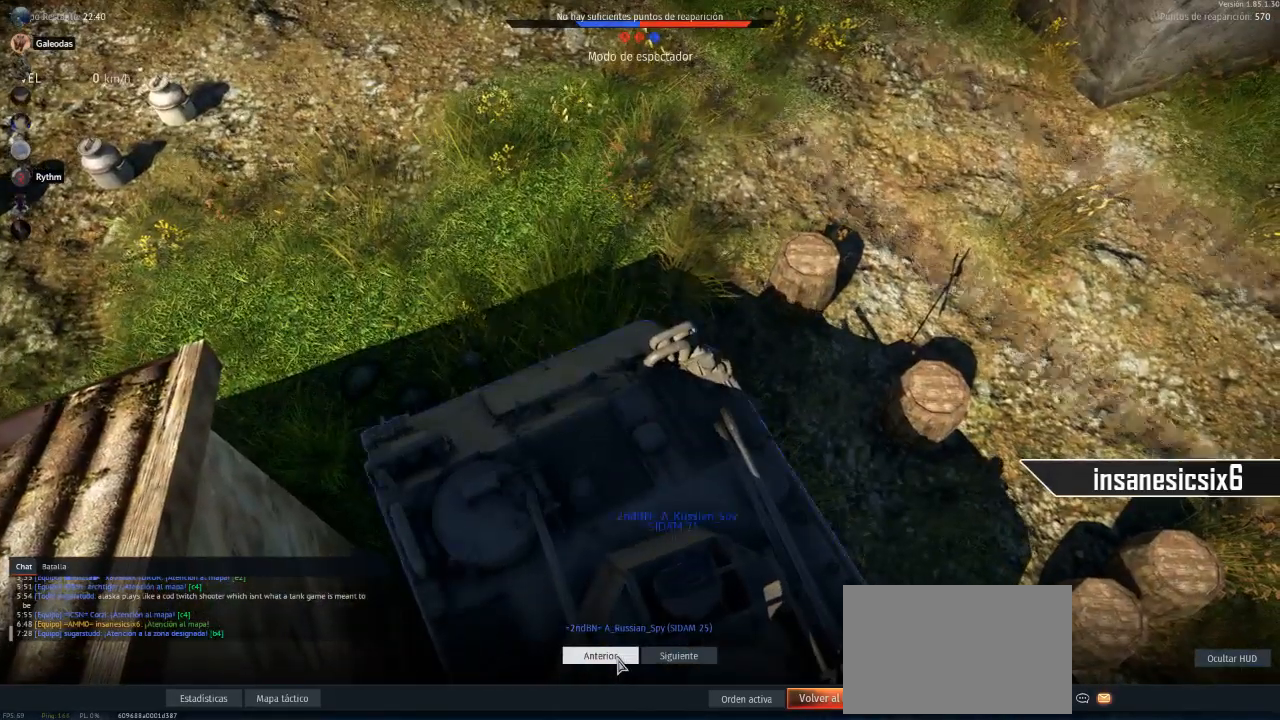
{"keys": [], "mouse": [], "mouse_move": "still", "events": [[350, "mouse_left", "down"], [450, "mouse_left", "up"]]}
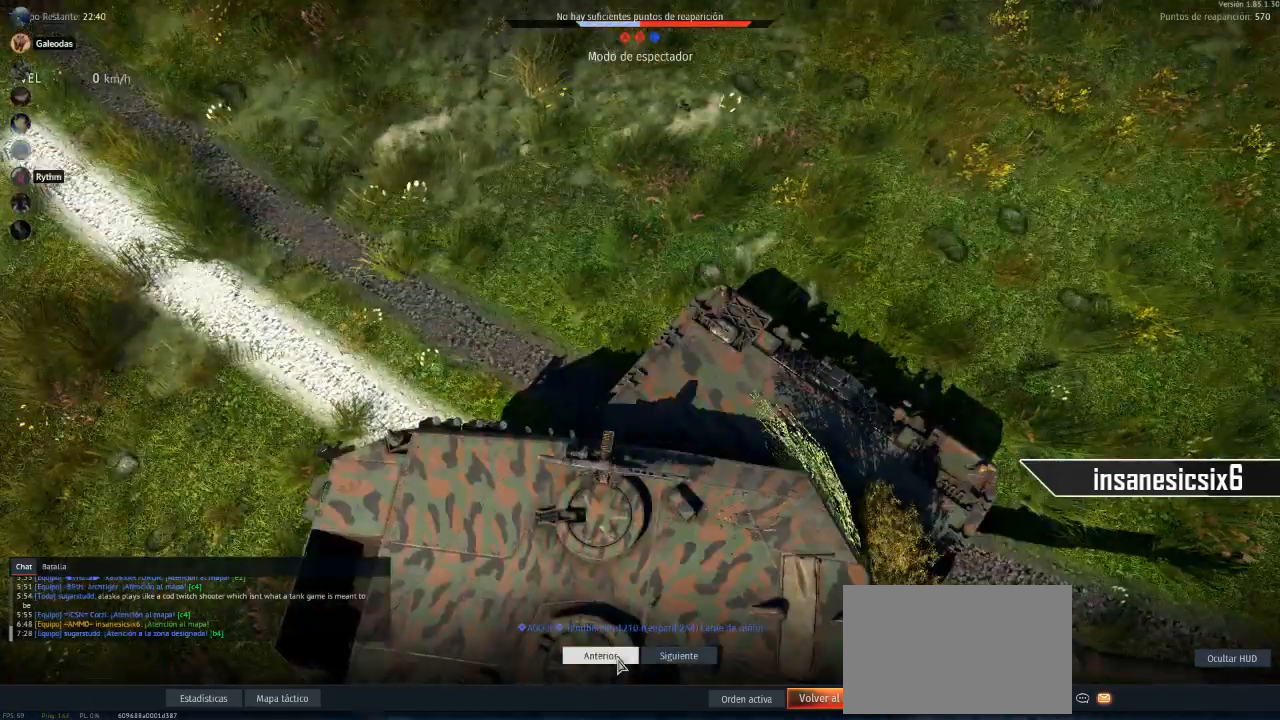
{"keys": [], "mouse": [], "mouse_move": "still", "events": []}
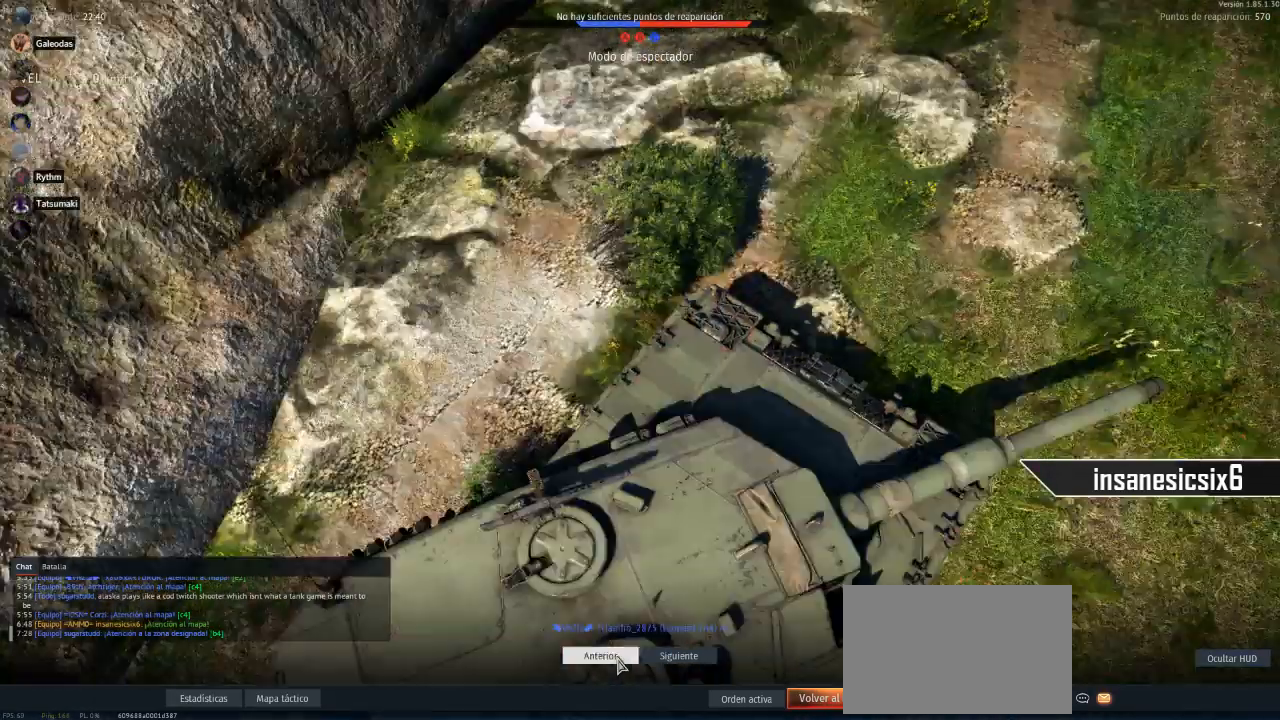
{"keys": [], "mouse": [], "mouse_move": "still", "events": [[83, "mouse_left", "down"], [317, "mouse_left", "up"]]}
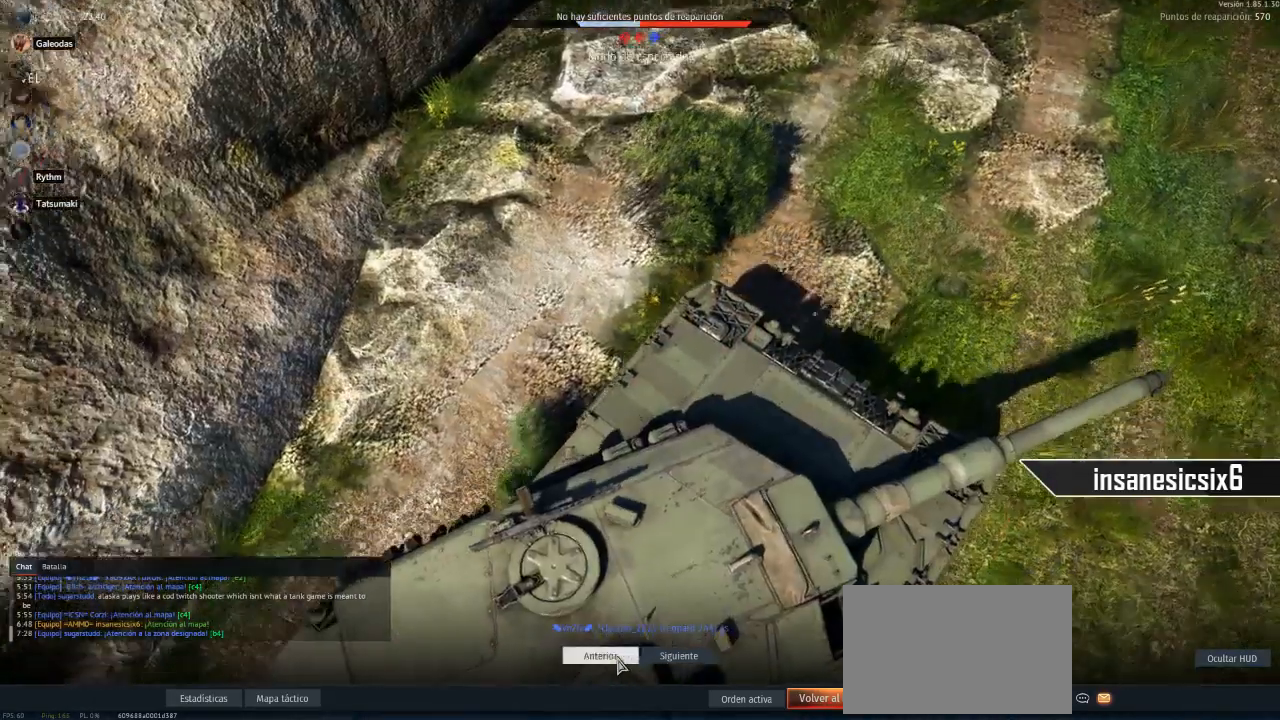
{"keys": [], "mouse": ["left"], "mouse_move": "still", "events": [[417, "mouse_left", "down"]]}
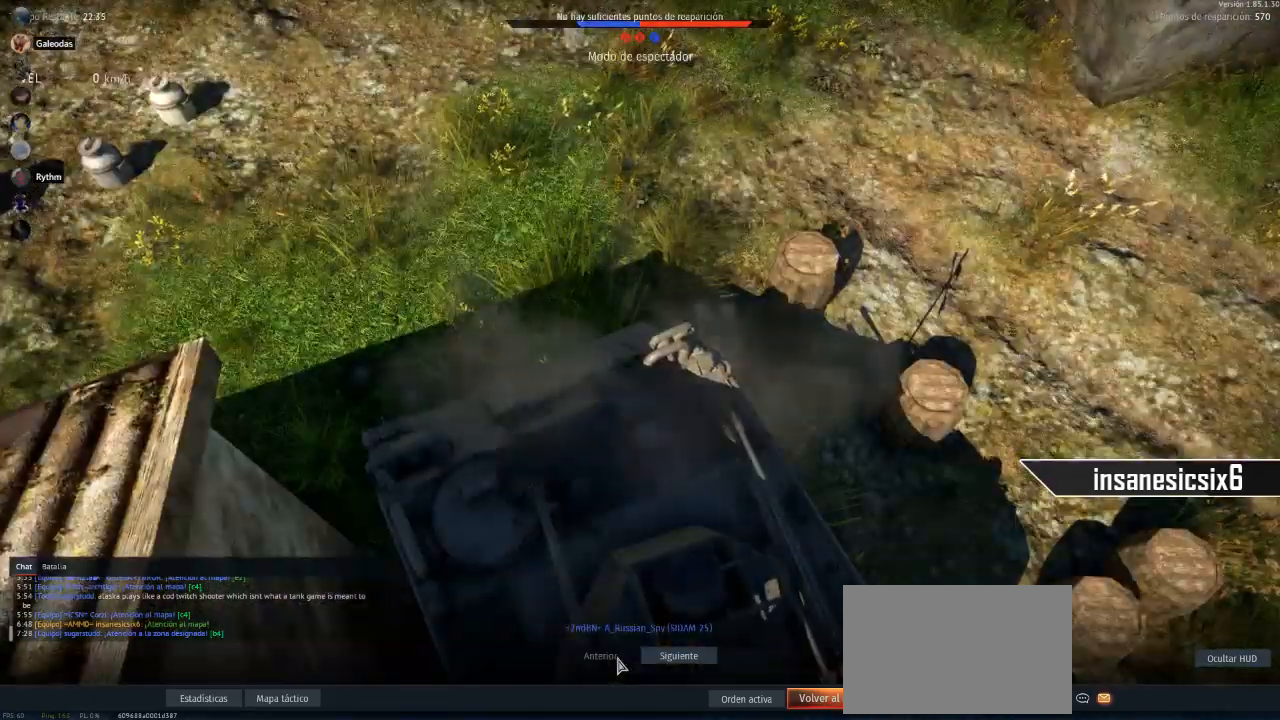
{"keys": [], "mouse": [], "mouse_move": "still", "events": [[67, "mouse_left", "up"]]}
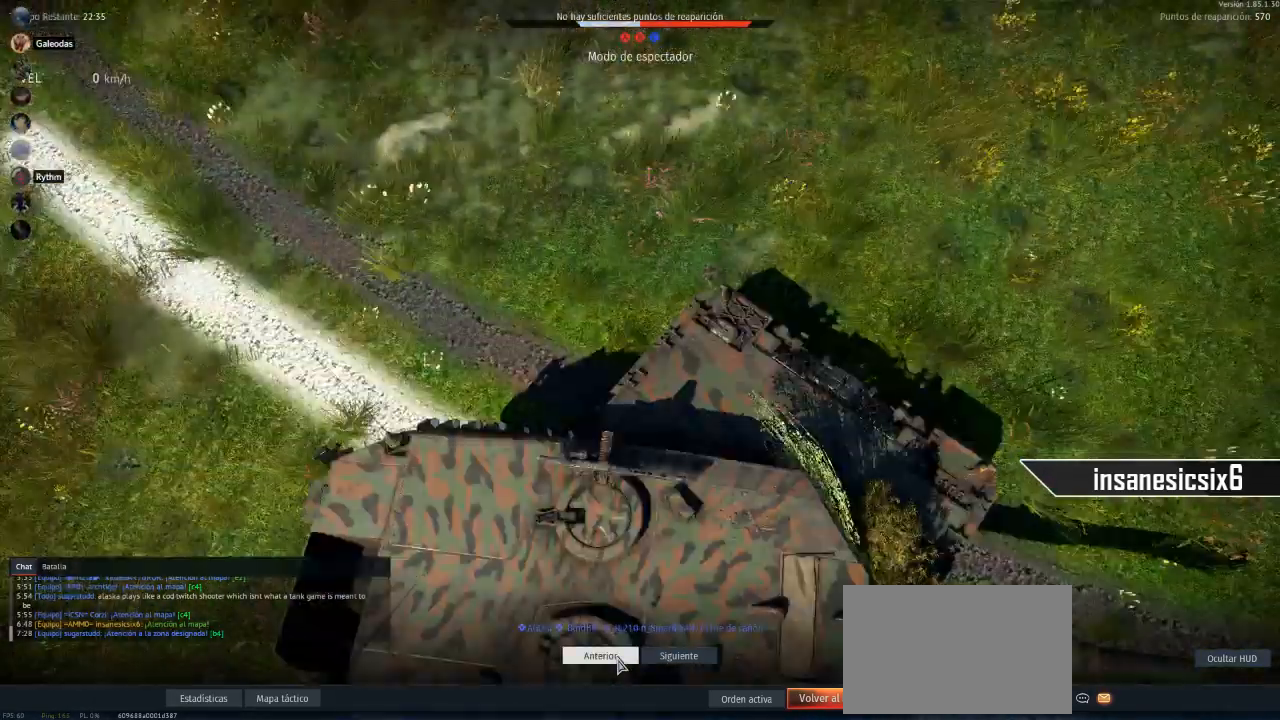
{"keys": [], "mouse": [], "mouse_move": "still", "events": [[117, "mouse_left", "down"], [267, "mouse_left", "up"]]}
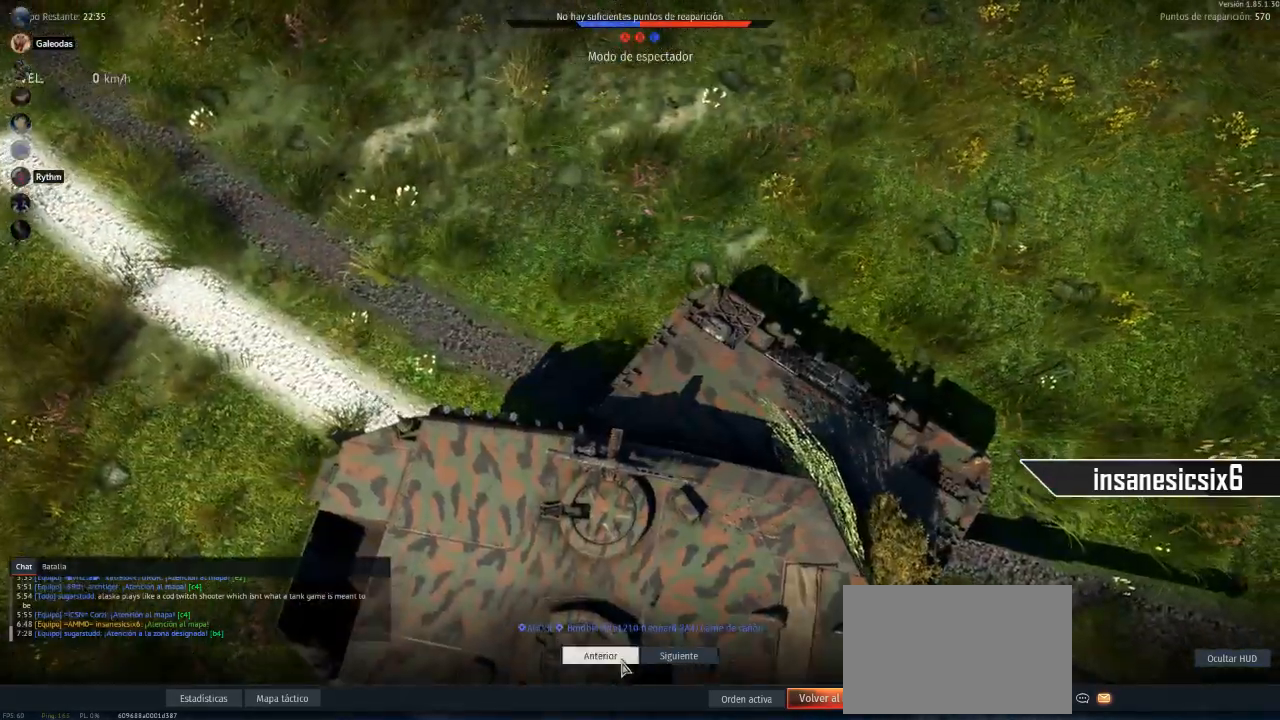
{"keys": [], "mouse": [], "mouse_move": "still", "events": [[317, "mouse_left", "down"], [467, "mouse_left", "up"]]}
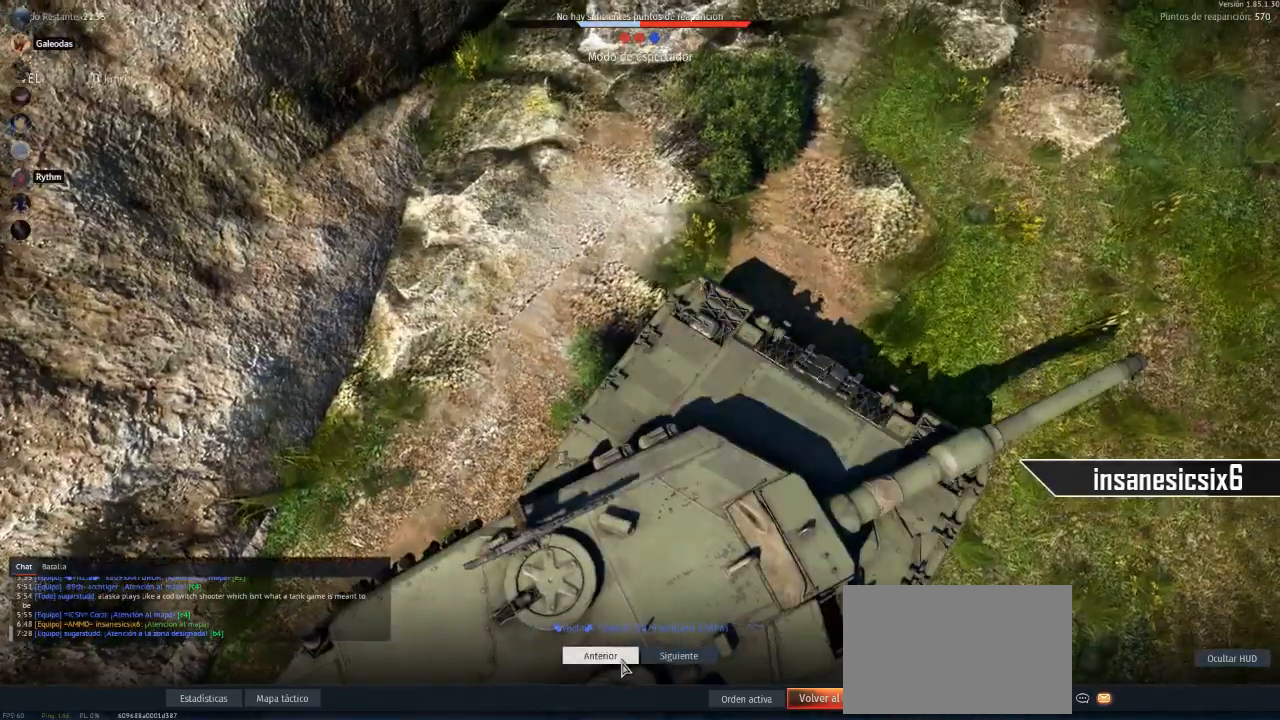
{"keys": [], "mouse": [], "mouse_move": "still", "events": []}
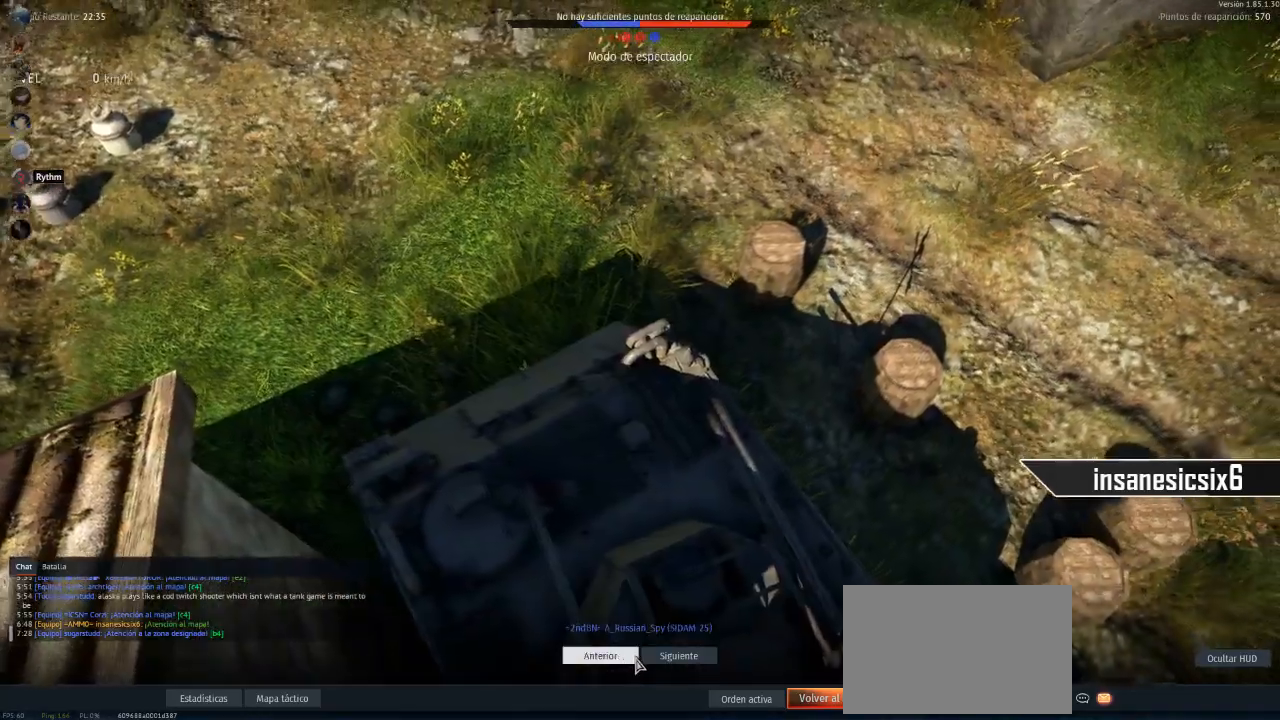
{"keys": [], "mouse": [], "mouse_move": "still", "events": []}
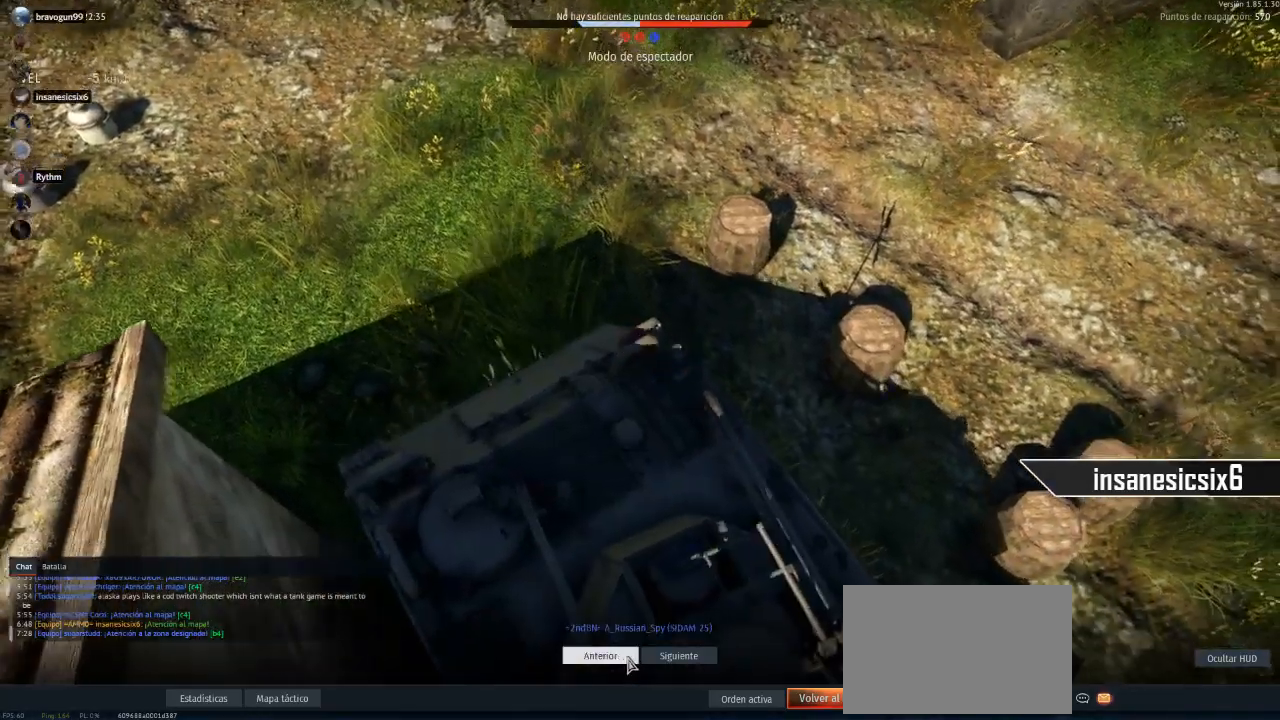
{"keys": [], "mouse": [], "mouse_move": "still", "events": []}
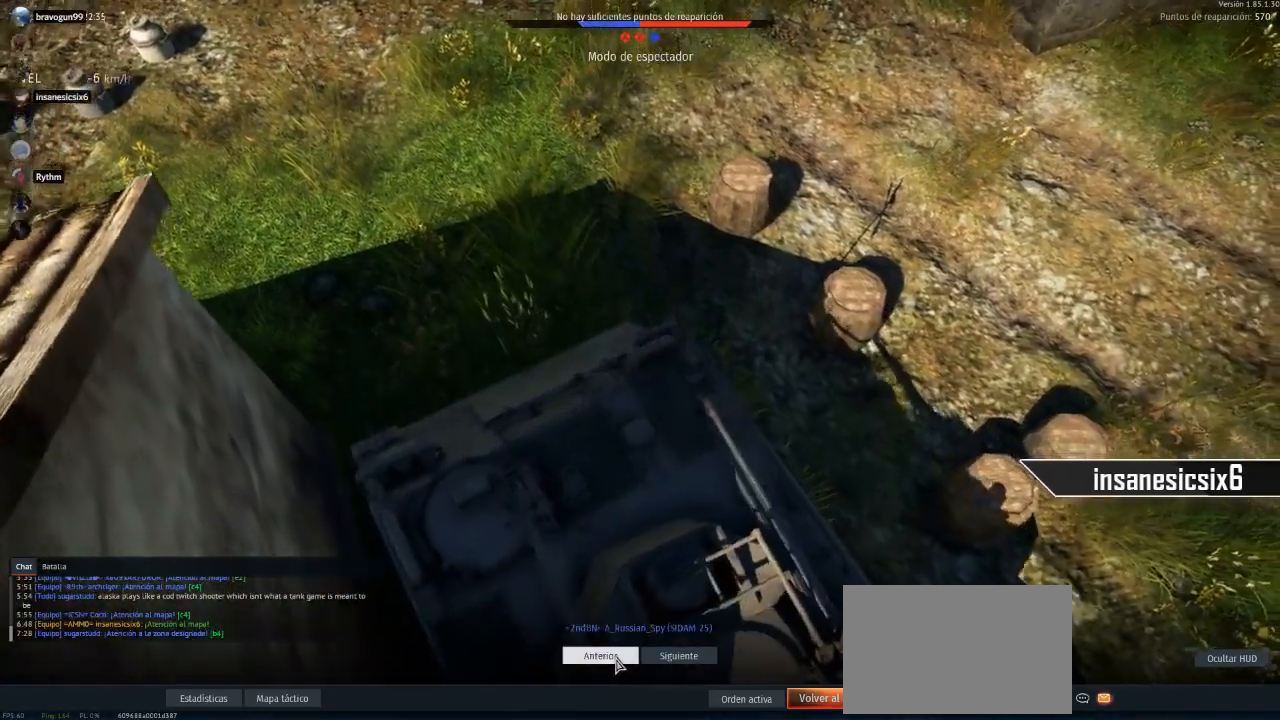
{"keys": [], "mouse": [], "mouse_move": "still", "events": []}
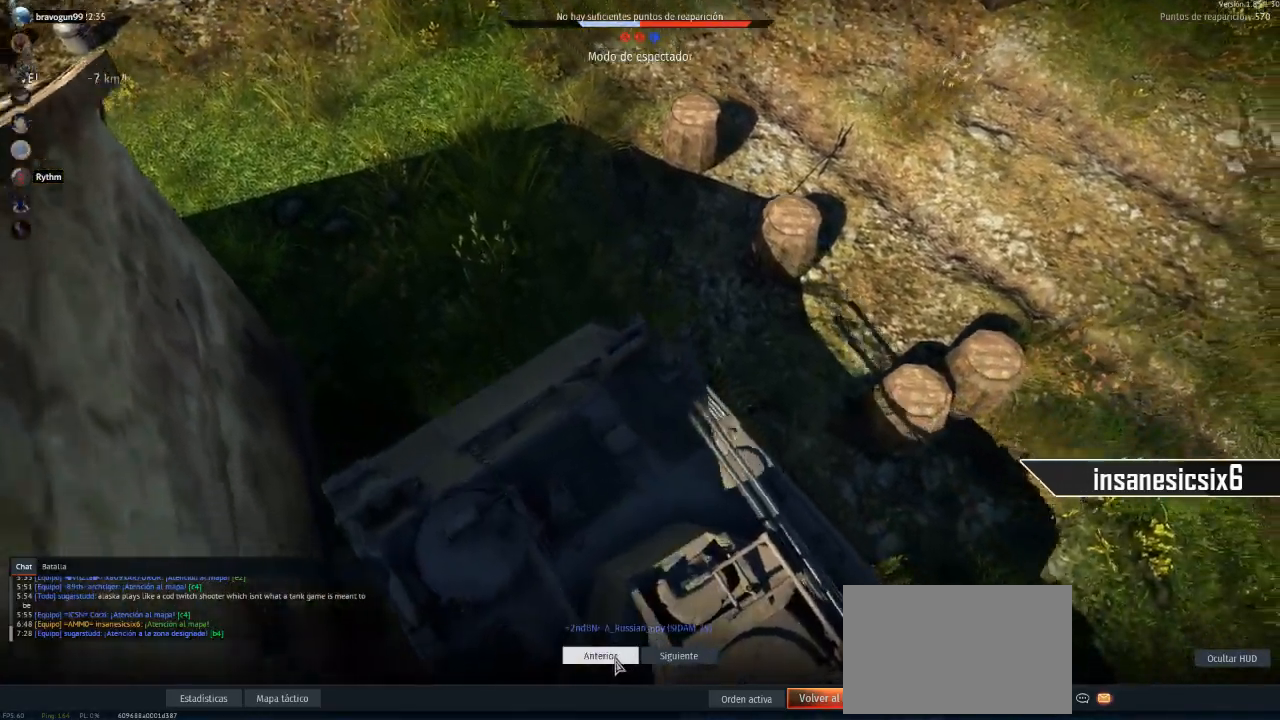
{"keys": [], "mouse": [], "mouse_move": "still", "events": []}
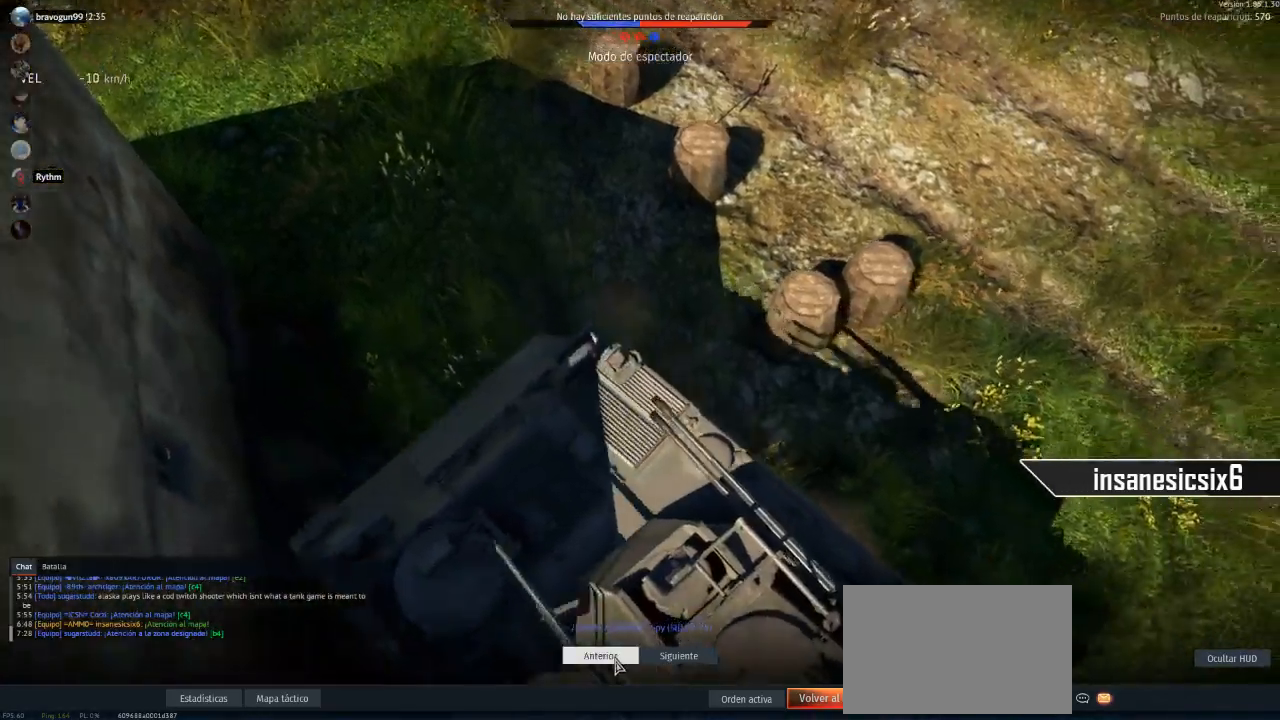
{"keys": [], "mouse": [], "mouse_move": "still", "events": [[267, "mouse_left", "down"], [417, "mouse_left", "up"]]}